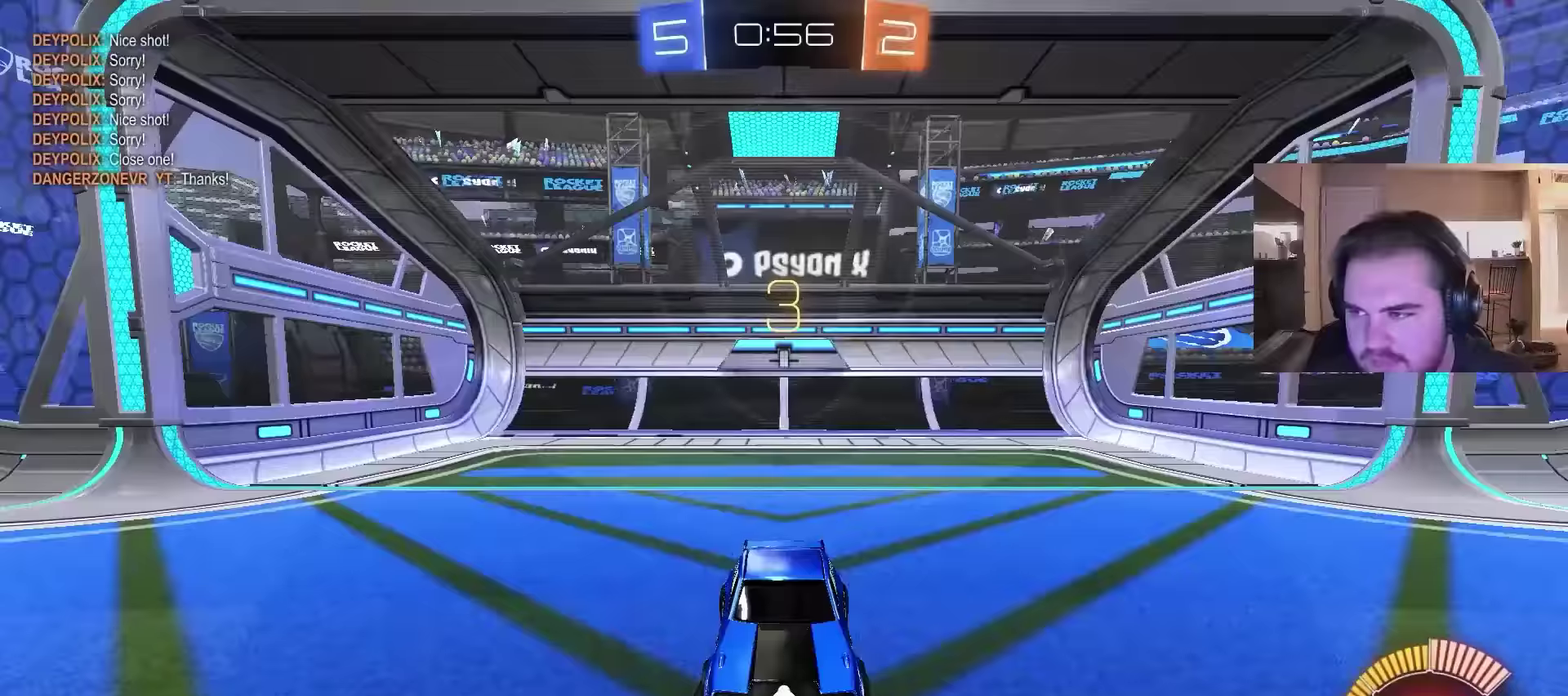
Gameplay with a controller (PlayStation layout); each line is a JSON object with the inputs held at the frame after it. "events" lists button and stick changes between this image and that frame as [ms after this image, input, new state], when the widget could be followed in between. Not read: L1.
{"buttons": ["R2"], "left_stick": "up-right", "right_stick": "center"}
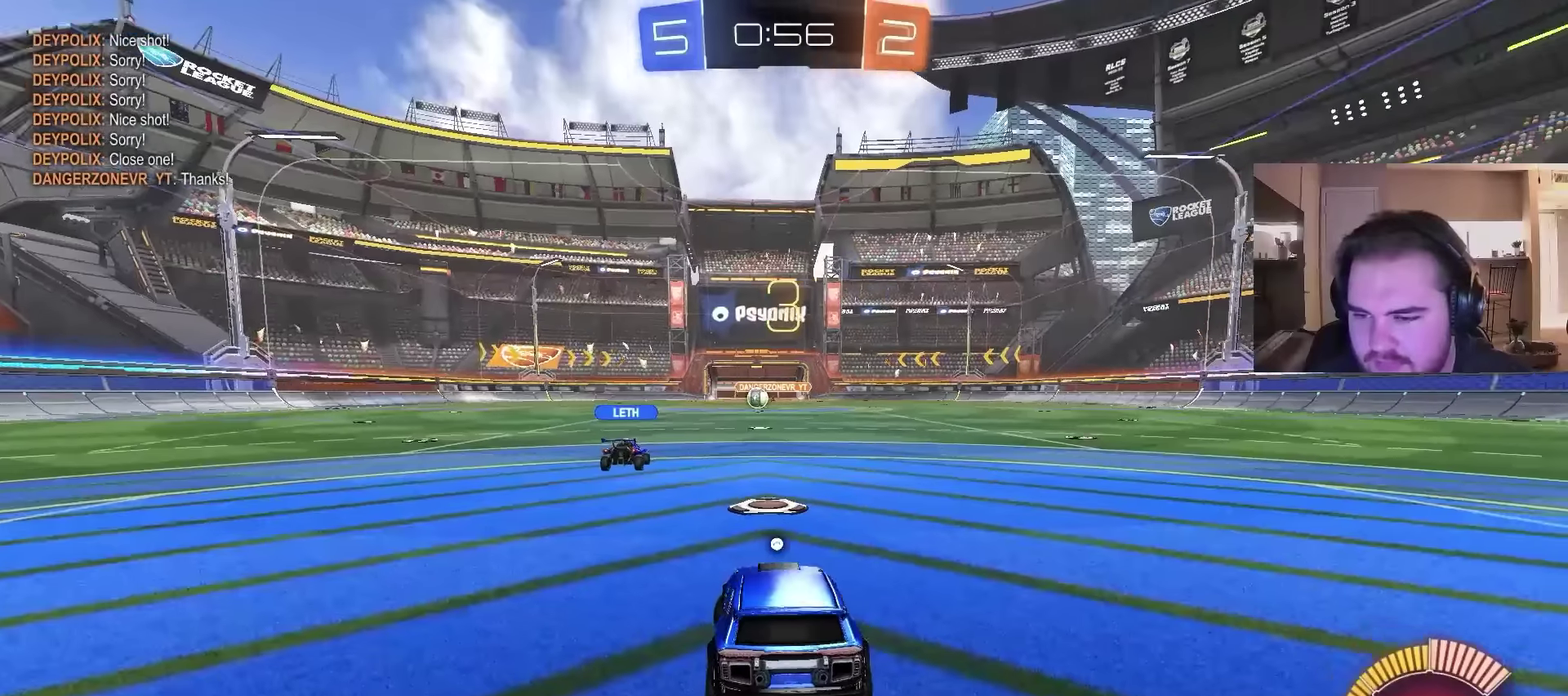
{"buttons": ["R2"], "left_stick": "up-right", "right_stick": "center", "events": []}
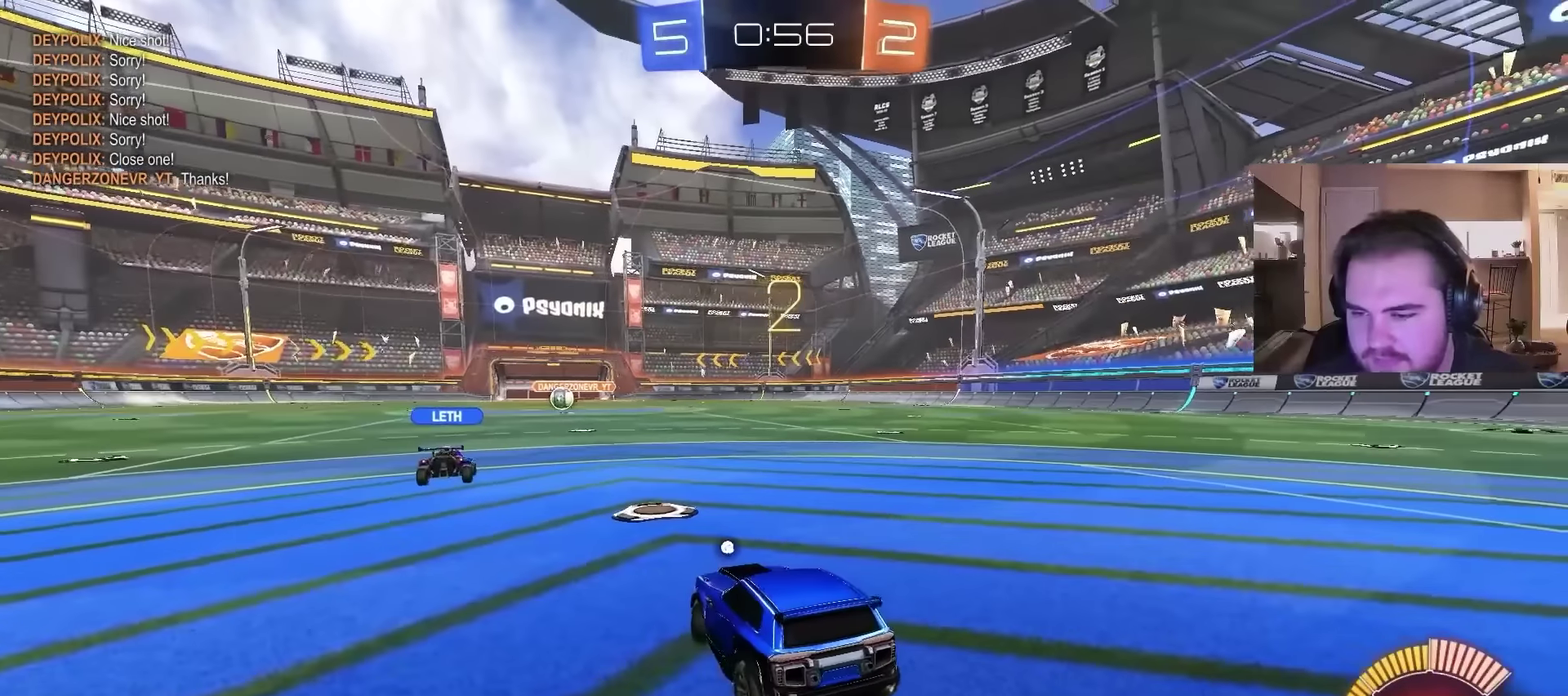
{"buttons": ["R2"], "left_stick": "right", "right_stick": "center", "events": [[33, "left_stick", "up"], [100, "left_stick", "up-left"], [400, "left_stick", "center"], [500, "left_stick", "right"]]}
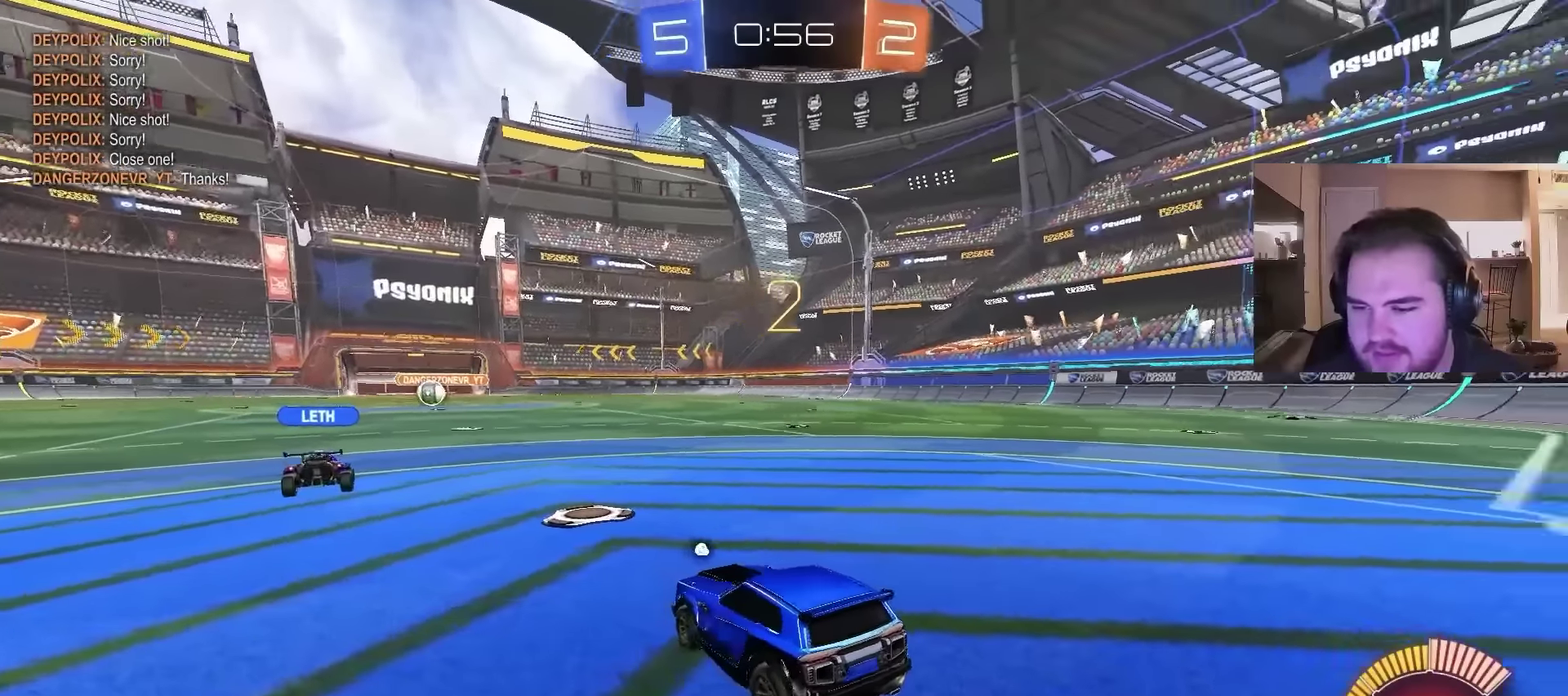
{"buttons": ["R2"], "left_stick": "up-left", "right_stick": "center", "events": [[67, "right_stick", "right"], [200, "left_stick", "up-right"], [300, "left_stick", "up"], [367, "left_stick", "up-left"], [400, "right_stick", "center"]]}